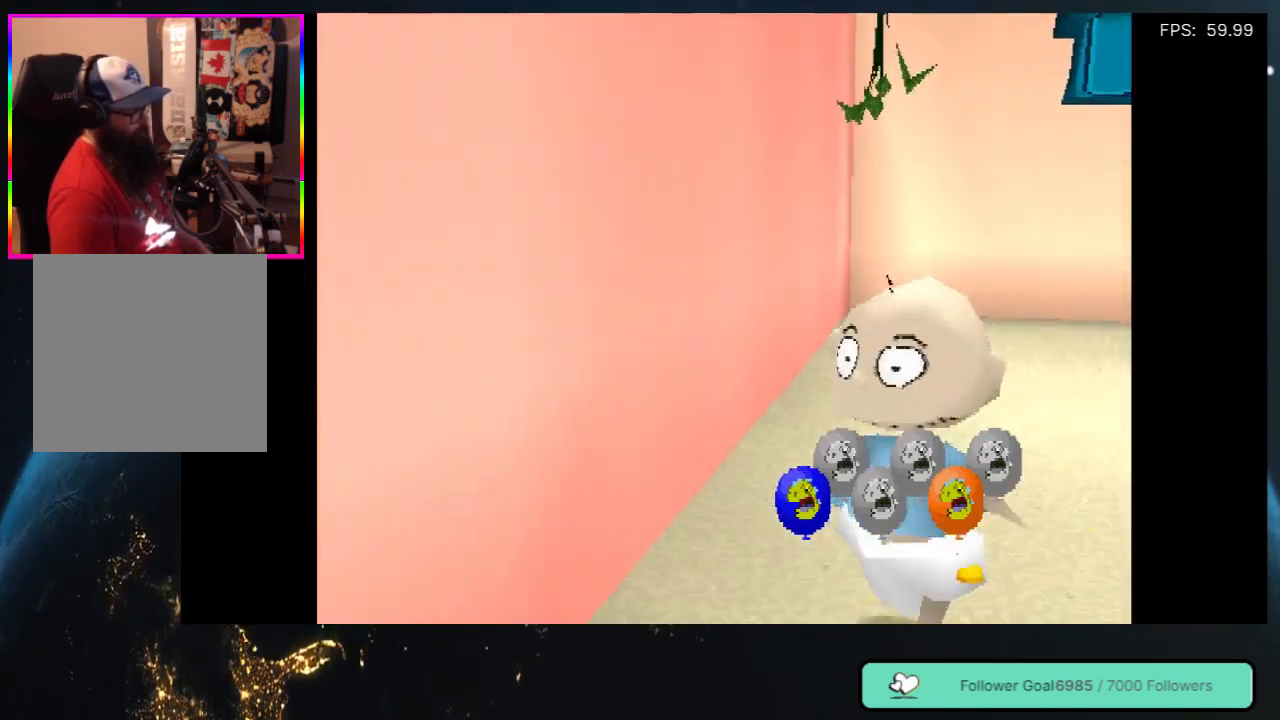
Gameplay with a controller (Xbox layout); each line is a JSON object with the inputs held at the frame after it. "events" lists button and stick changes between this image and that frame as [ms after this image, input, new state], when the widget could be followed in between. Not read: L3 R3.
{"buttons": ["DPAD_LEFT"], "left_stick": "center", "right_stick": "center", "events": [[450, "DPAD_DOWN", "up"]]}
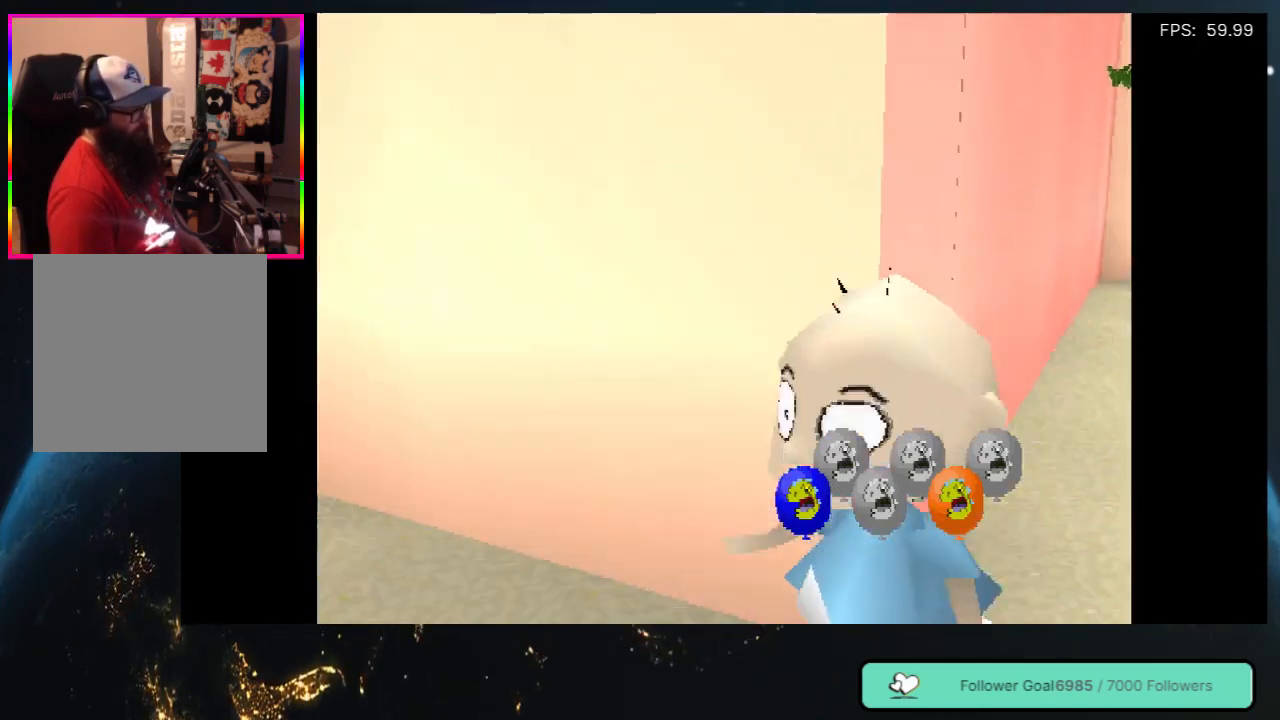
{"buttons": ["DPAD_UP", "DPAD_LEFT"], "left_stick": "center", "right_stick": "center", "events": [[100, "DPAD_UP", "down"], [200, "DPAD_LEFT", "up"], [267, "DPAD_LEFT", "down"], [367, "DPAD_LEFT", "up"], [383, "DPAD_LEFT", "down"]]}
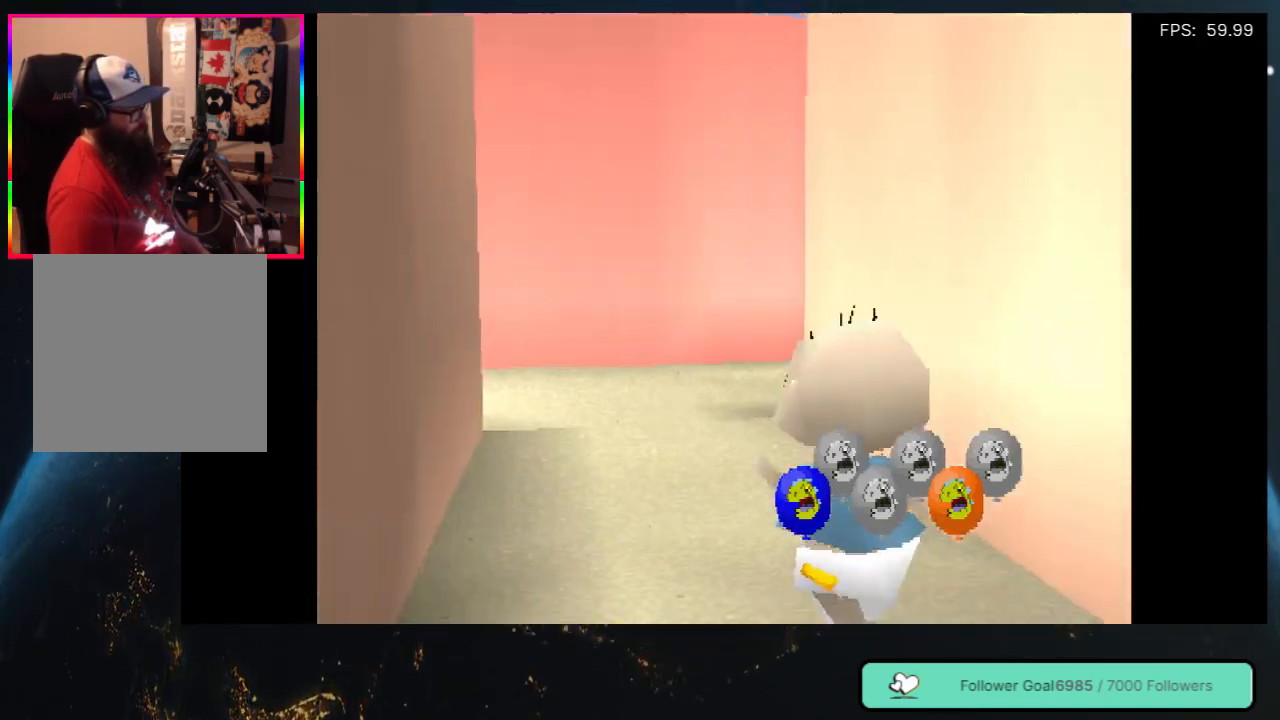
{"buttons": ["DPAD_UP"], "left_stick": "center", "right_stick": "center", "events": [[117, "DPAD_LEFT", "up"]]}
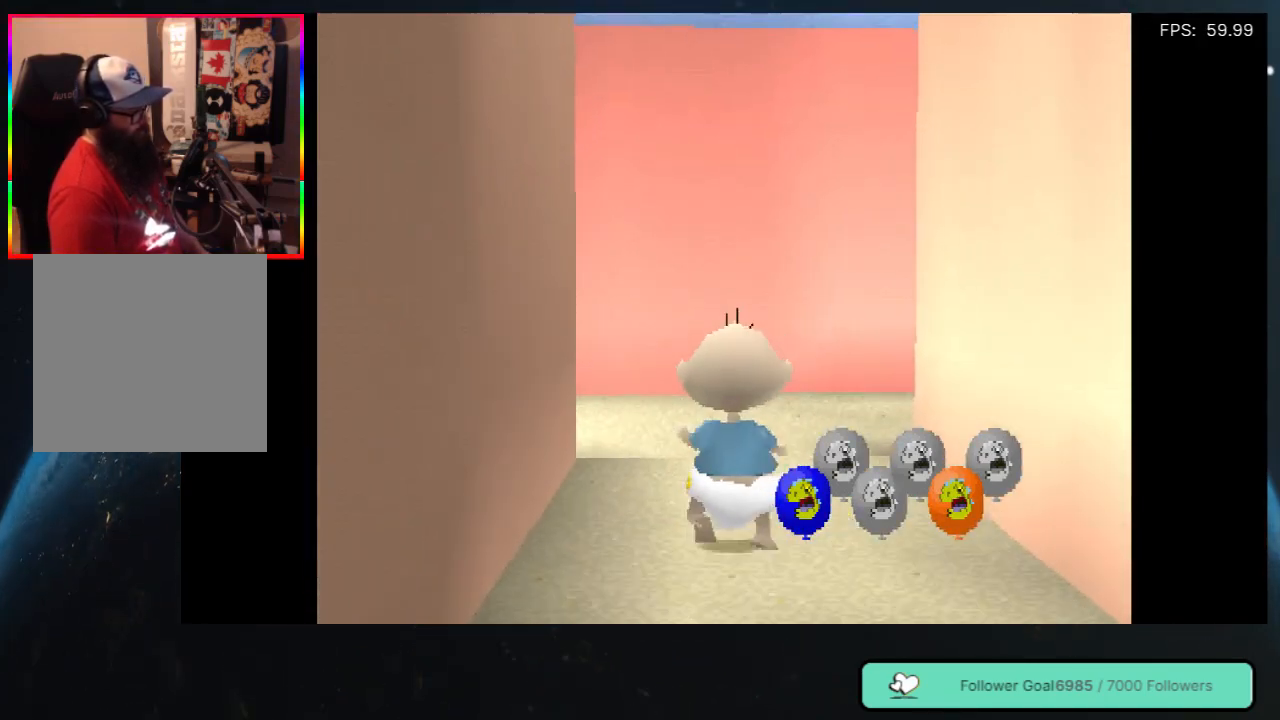
{"buttons": ["DPAD_UP"], "left_stick": "center", "right_stick": "center", "events": [[167, "DPAD_RIGHT", "down"], [500, "DPAD_RIGHT", "up"]]}
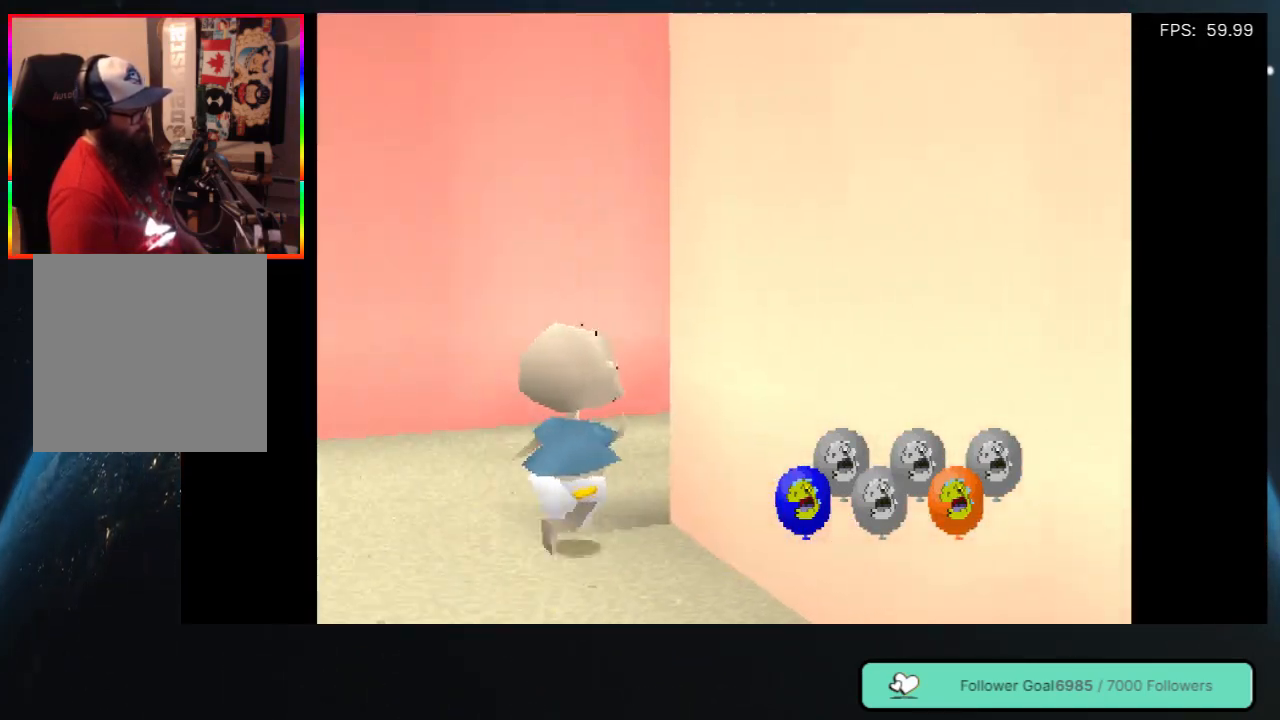
{"buttons": ["DPAD_UP", "DPAD_RIGHT"], "left_stick": "center", "right_stick": "center", "events": [[333, "DPAD_RIGHT", "down"]]}
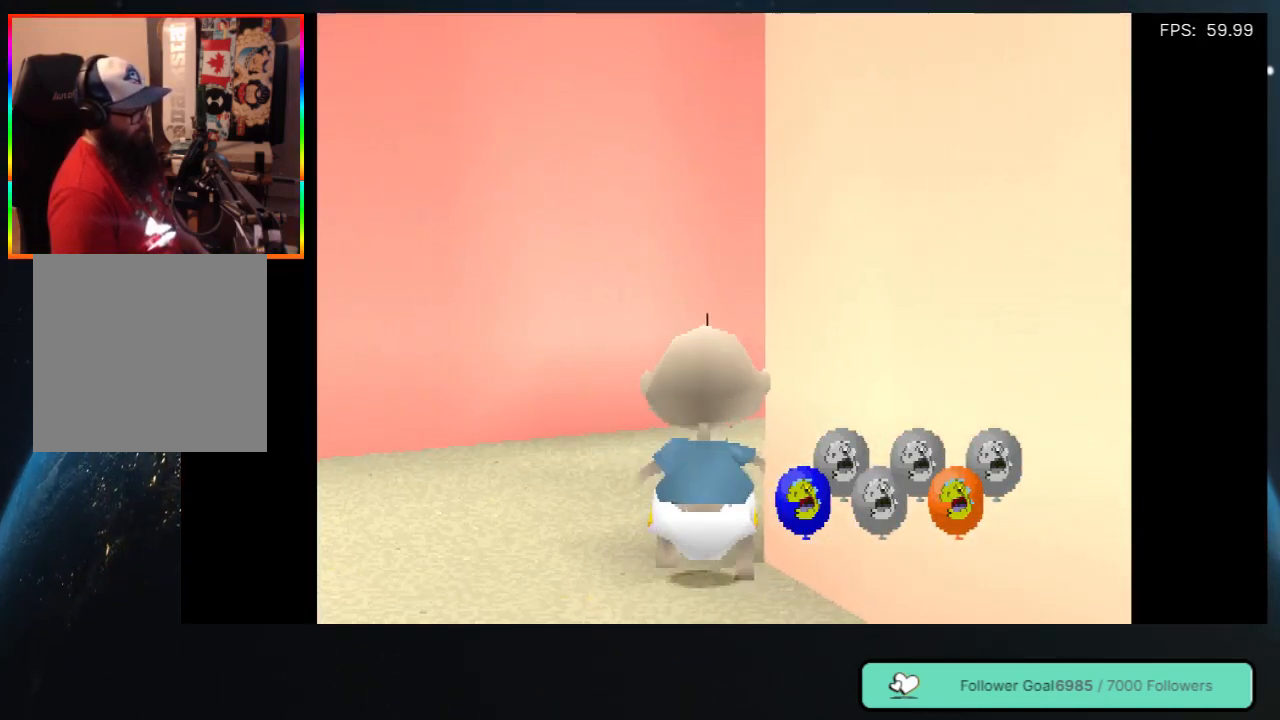
{"buttons": ["DPAD_UP", "DPAD_RIGHT"], "left_stick": "center", "right_stick": "center", "events": [[67, "DPAD_RIGHT", "up"], [383, "DPAD_RIGHT", "down"]]}
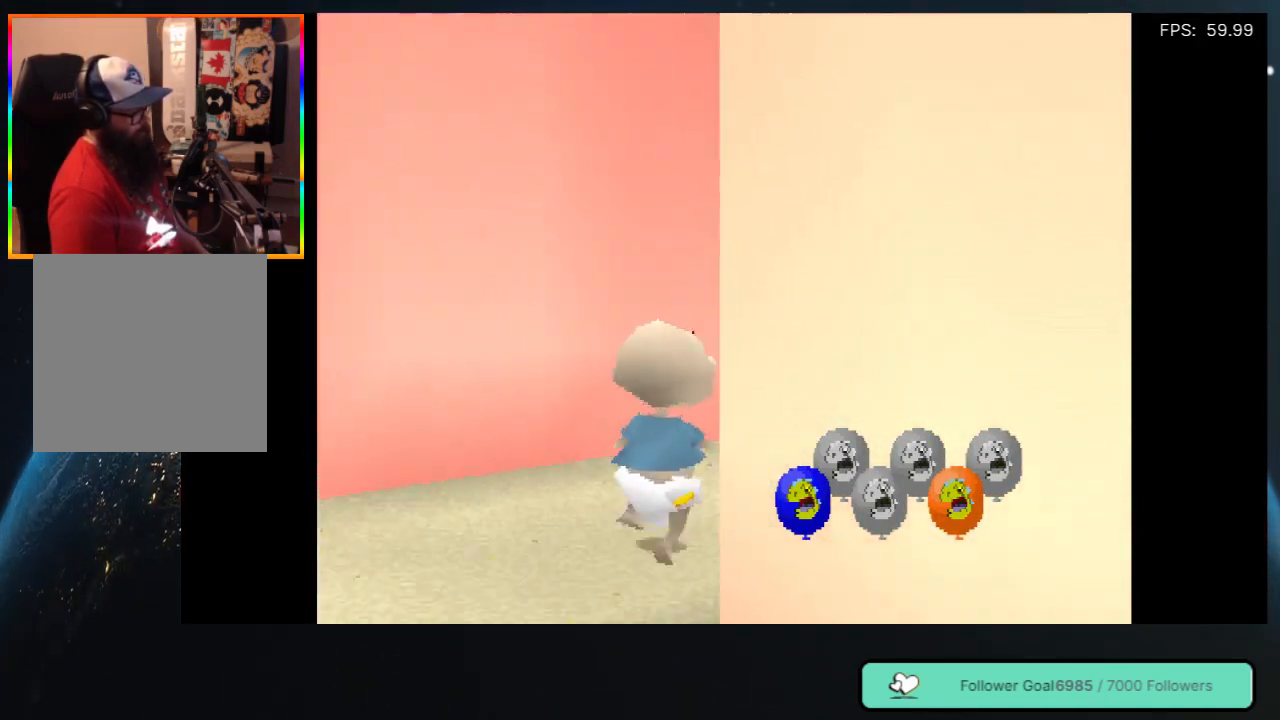
{"buttons": ["DPAD_UP"], "left_stick": "center", "right_stick": "center", "events": [[433, "DPAD_RIGHT", "up"]]}
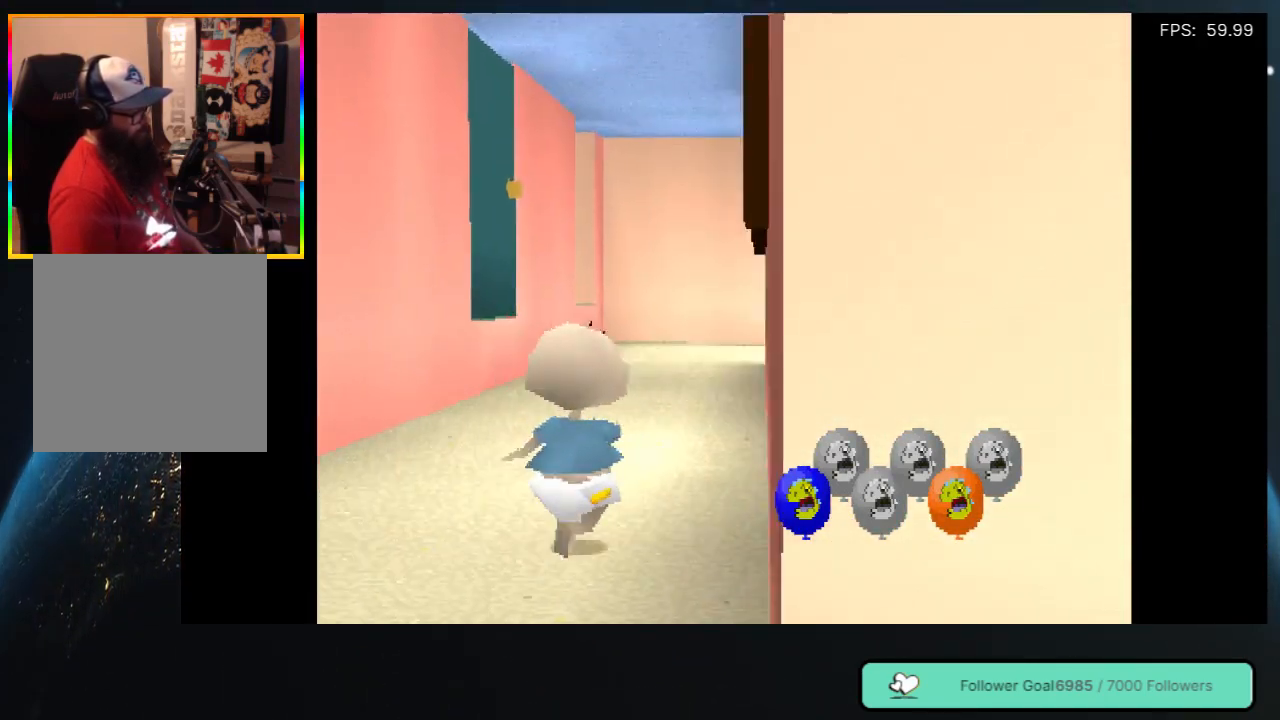
{"buttons": ["DPAD_UP"], "left_stick": "center", "right_stick": "center", "events": []}
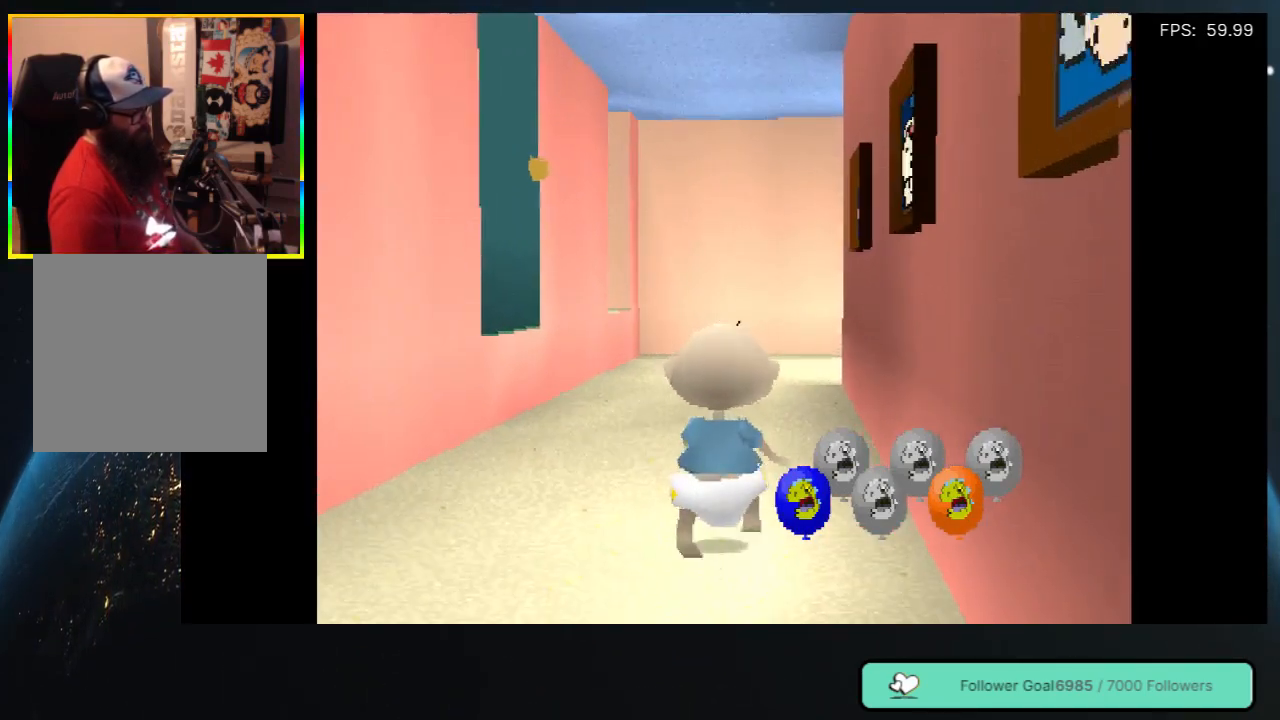
{"buttons": ["DPAD_UP"], "left_stick": "center", "right_stick": "center", "events": []}
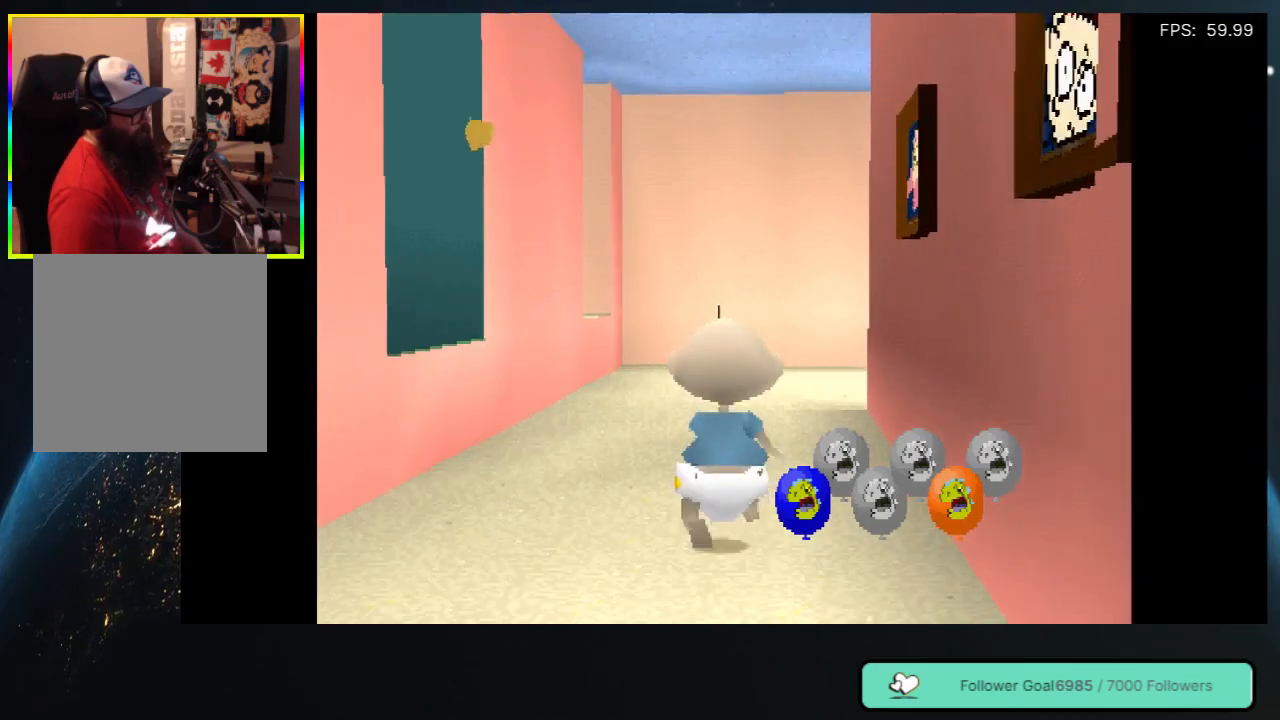
{"buttons": ["DPAD_UP"], "left_stick": "center", "right_stick": "center", "events": []}
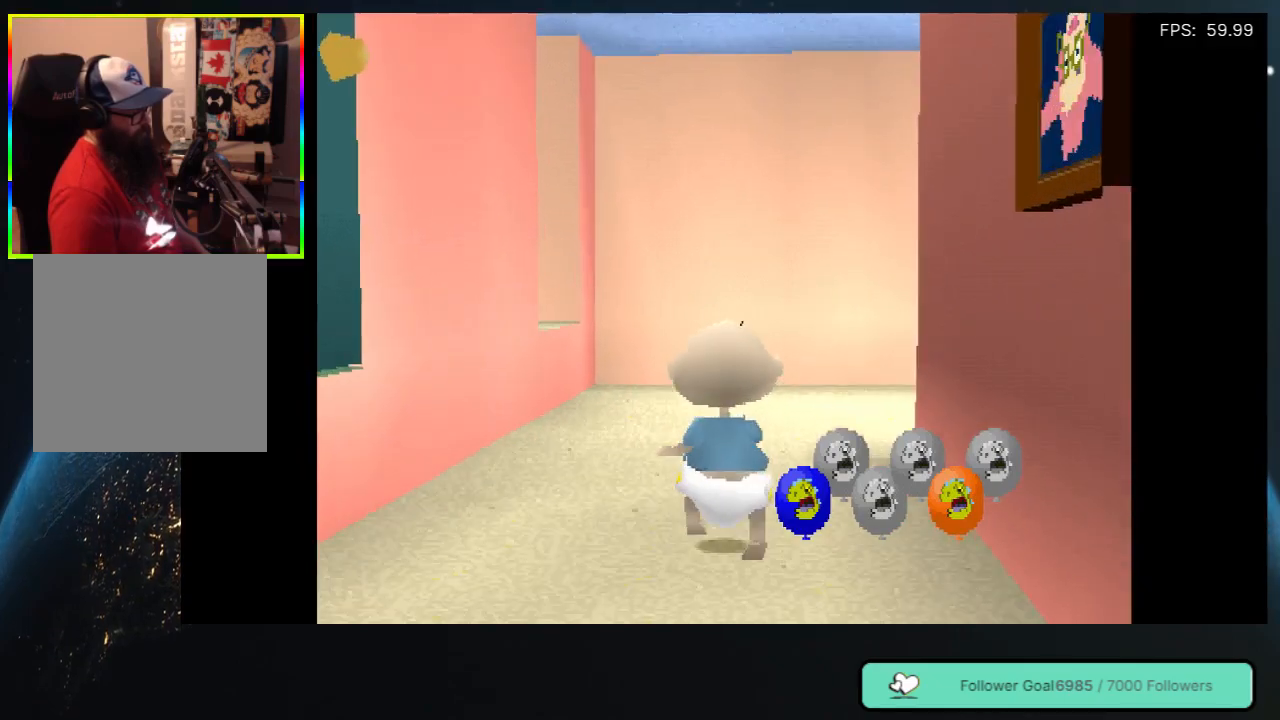
{"buttons": ["DPAD_UP"], "left_stick": "center", "right_stick": "center", "events": [[83, "DPAD_RIGHT", "down"], [283, "DPAD_RIGHT", "up"]]}
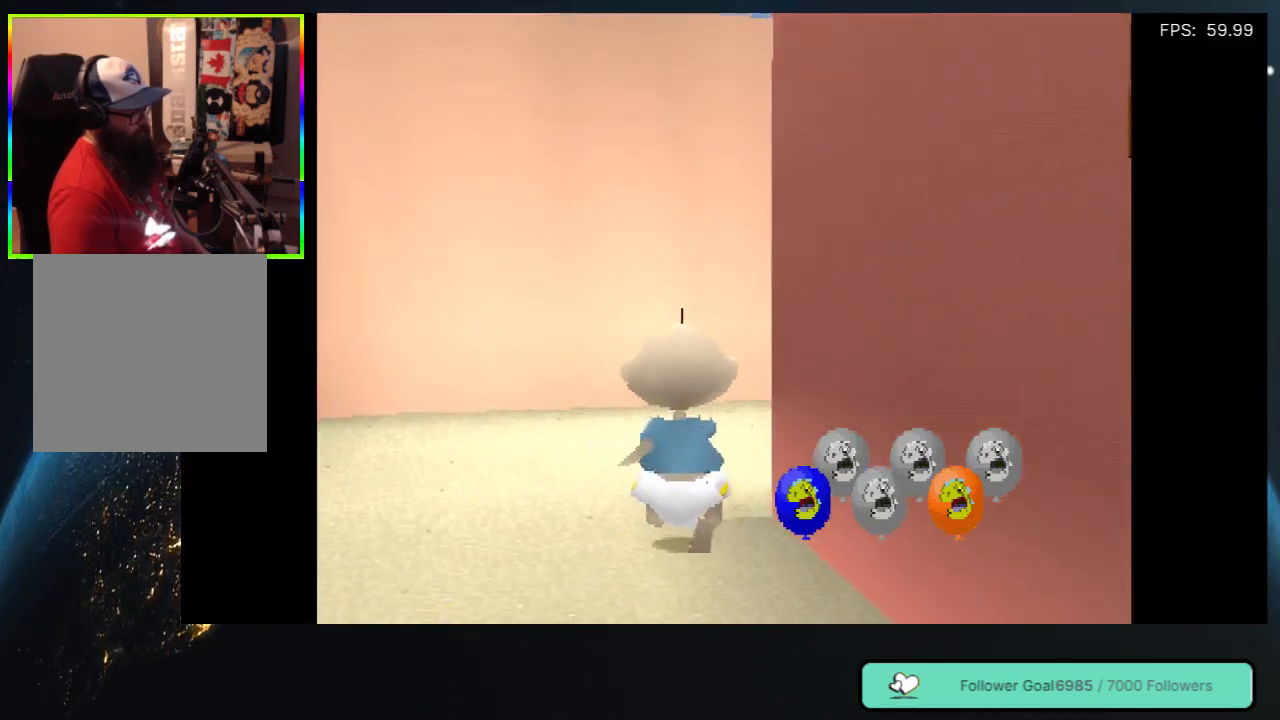
{"buttons": ["DPAD_UP", "DPAD_RIGHT"], "left_stick": "center", "right_stick": "center", "events": [[217, "DPAD_RIGHT", "down"]]}
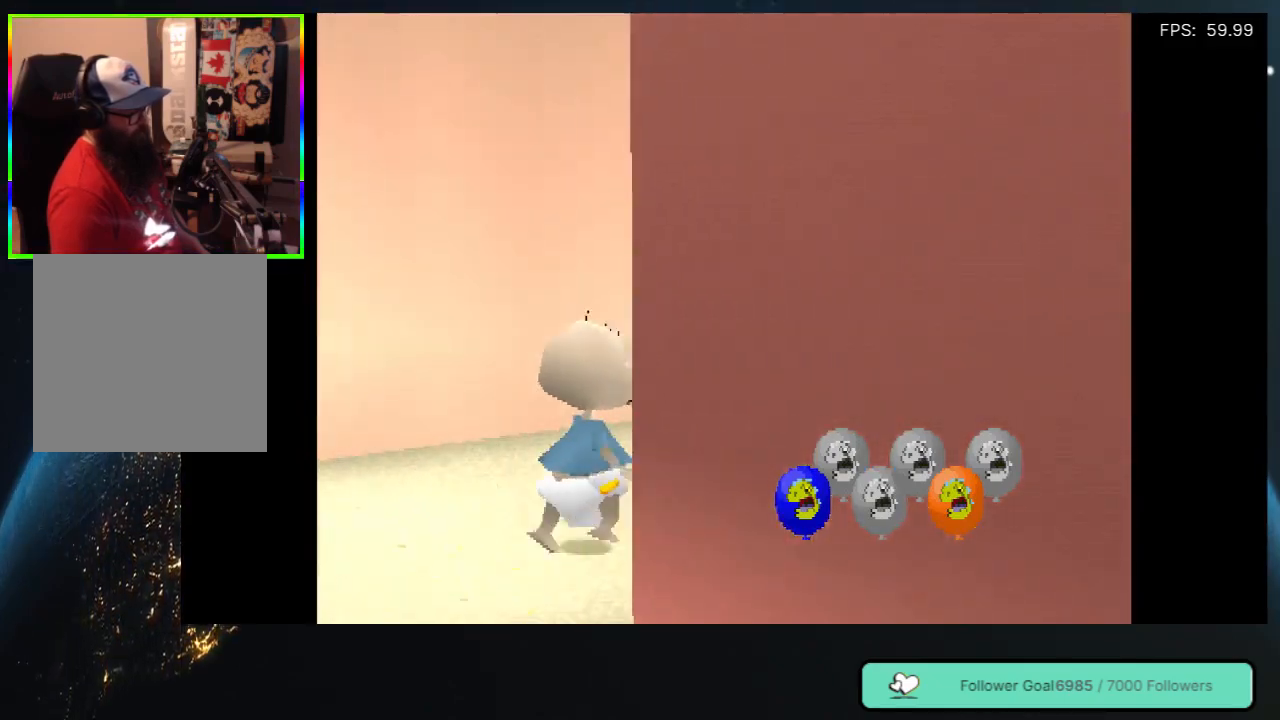
{"buttons": ["DPAD_UP", "DPAD_RIGHT"], "left_stick": "center", "right_stick": "center", "events": [[100, "DPAD_RIGHT", "up"], [250, "DPAD_RIGHT", "down"]]}
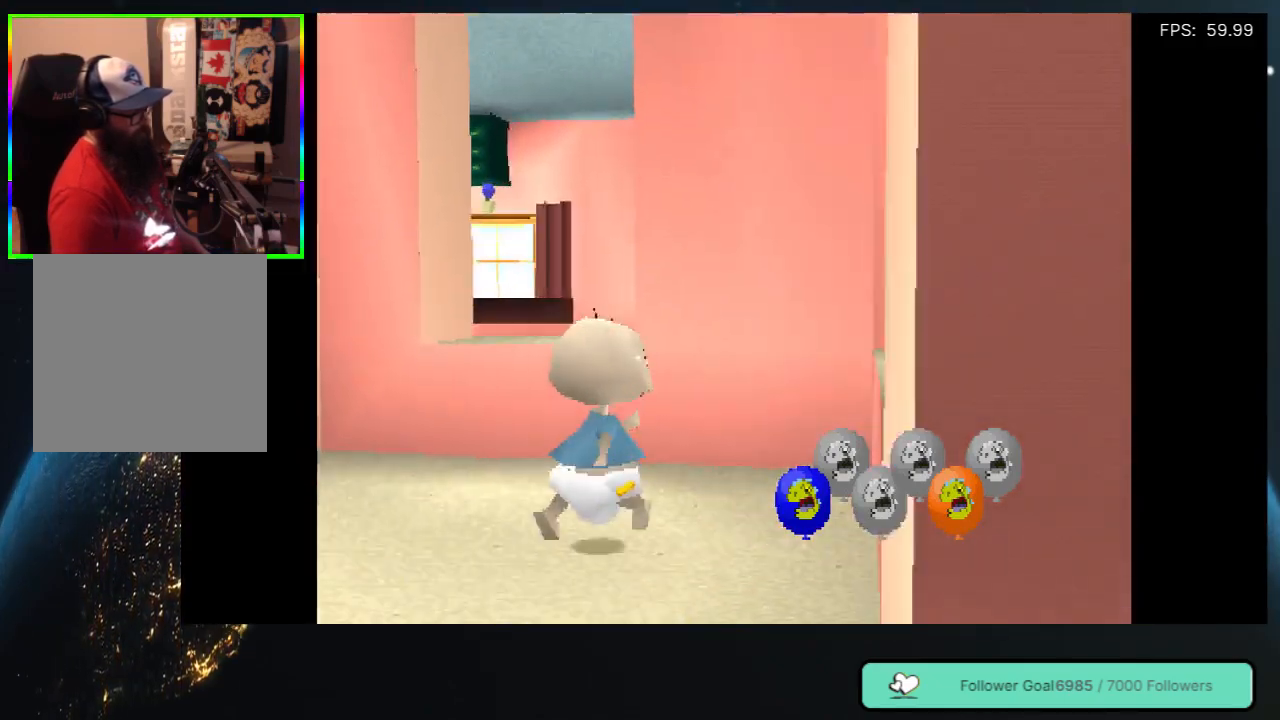
{"buttons": ["DPAD_RIGHT"], "left_stick": "center", "right_stick": "center", "events": [[67, "DPAD_UP", "up"]]}
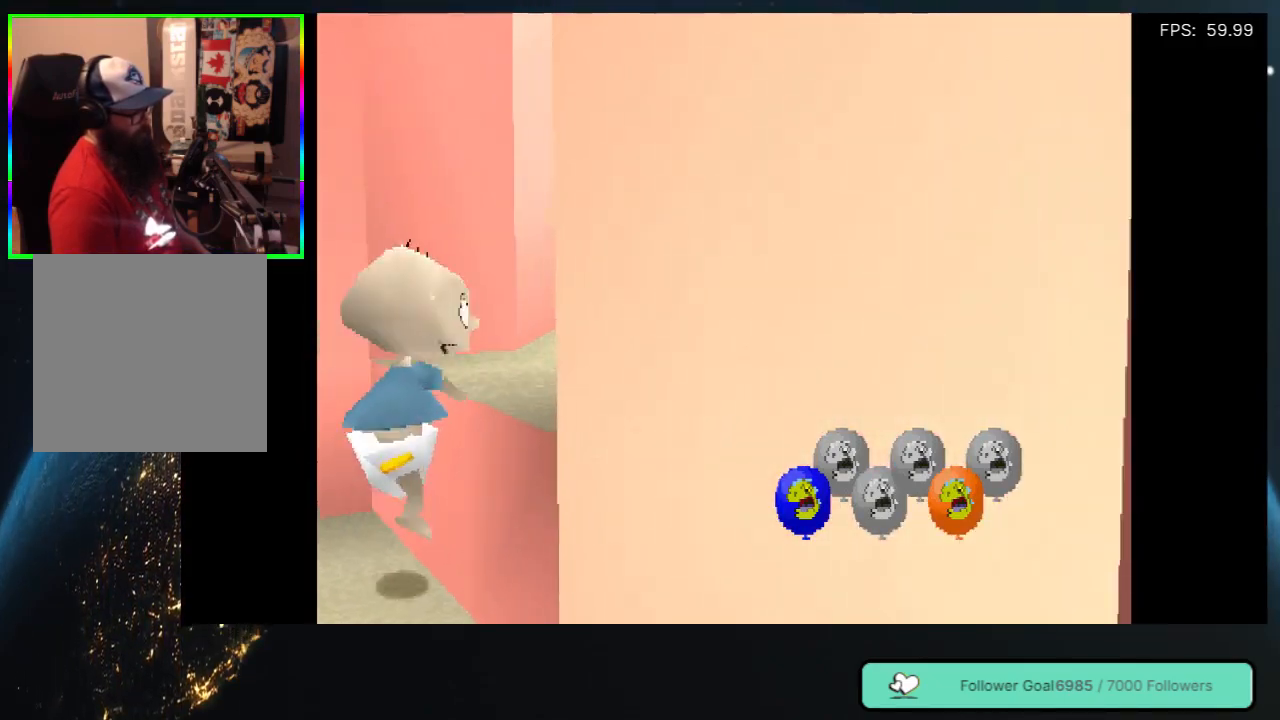
{"buttons": ["DPAD_UP", "DPAD_RIGHT"], "left_stick": "center", "right_stick": "center", "events": [[17, "DPAD_UP", "down"], [50, "DPAD_RIGHT", "up"], [250, "DPAD_RIGHT", "down"]]}
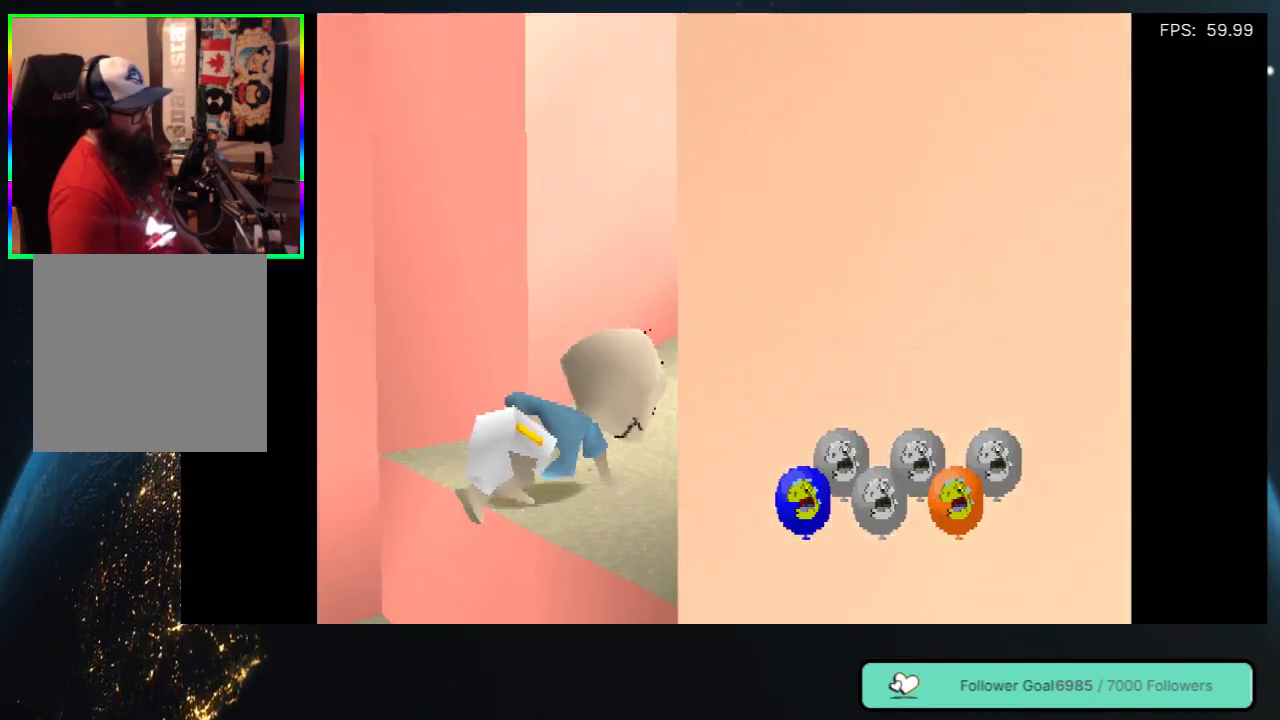
{"buttons": ["DPAD_UP", "DPAD_RIGHT"], "left_stick": "center", "right_stick": "center", "events": []}
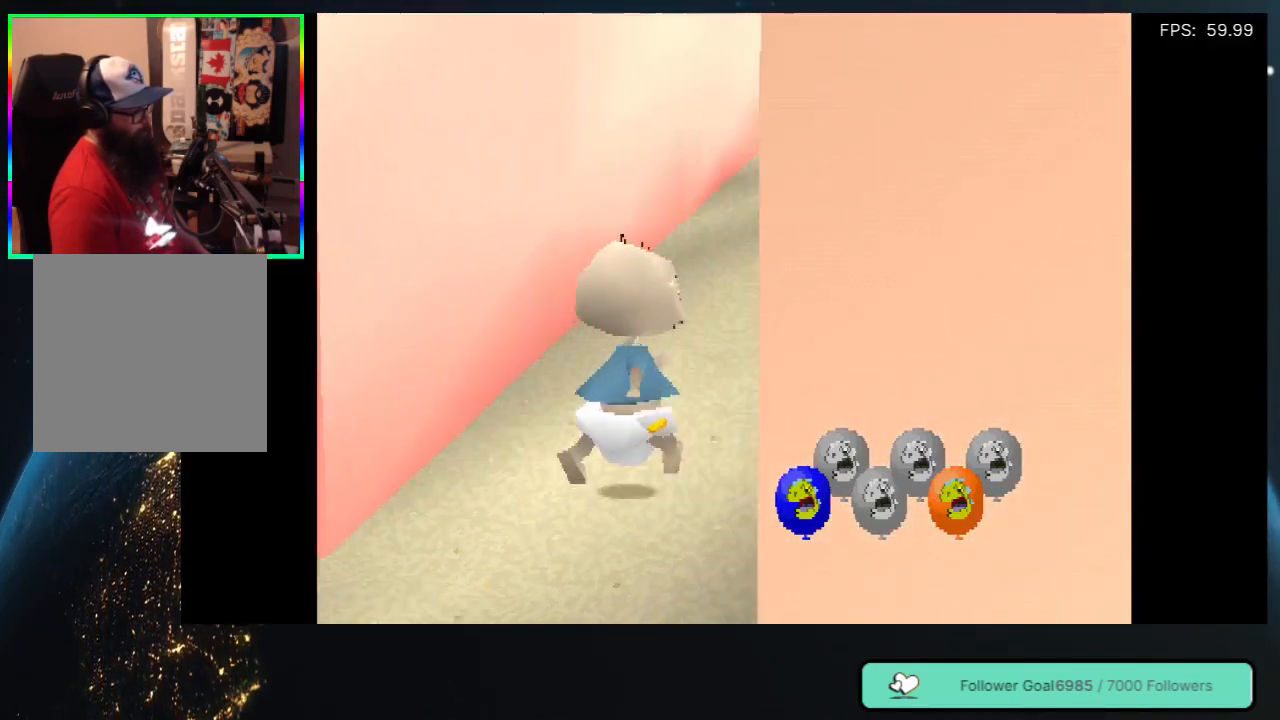
{"buttons": ["DPAD_UP"], "left_stick": "center", "right_stick": "center", "events": [[33, "DPAD_RIGHT", "up"]]}
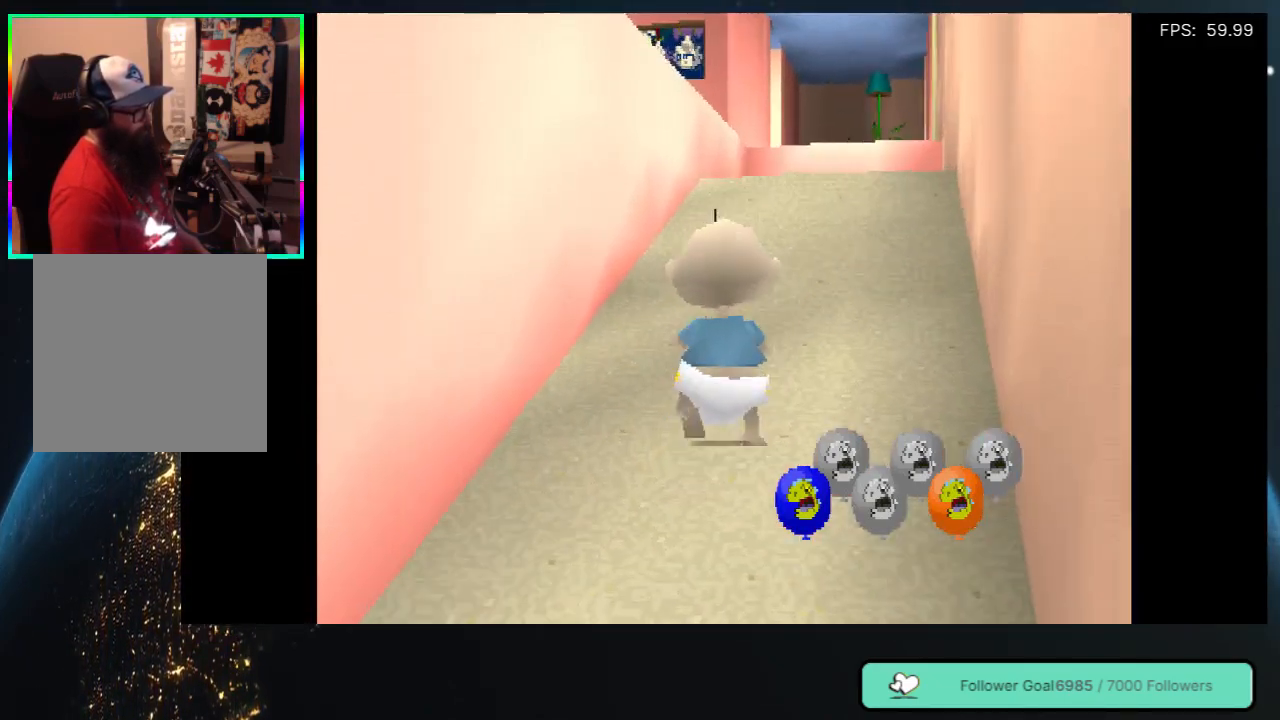
{"buttons": ["DPAD_UP"], "left_stick": "center", "right_stick": "center", "events": [[317, "DPAD_RIGHT", "down"], [467, "DPAD_RIGHT", "up"]]}
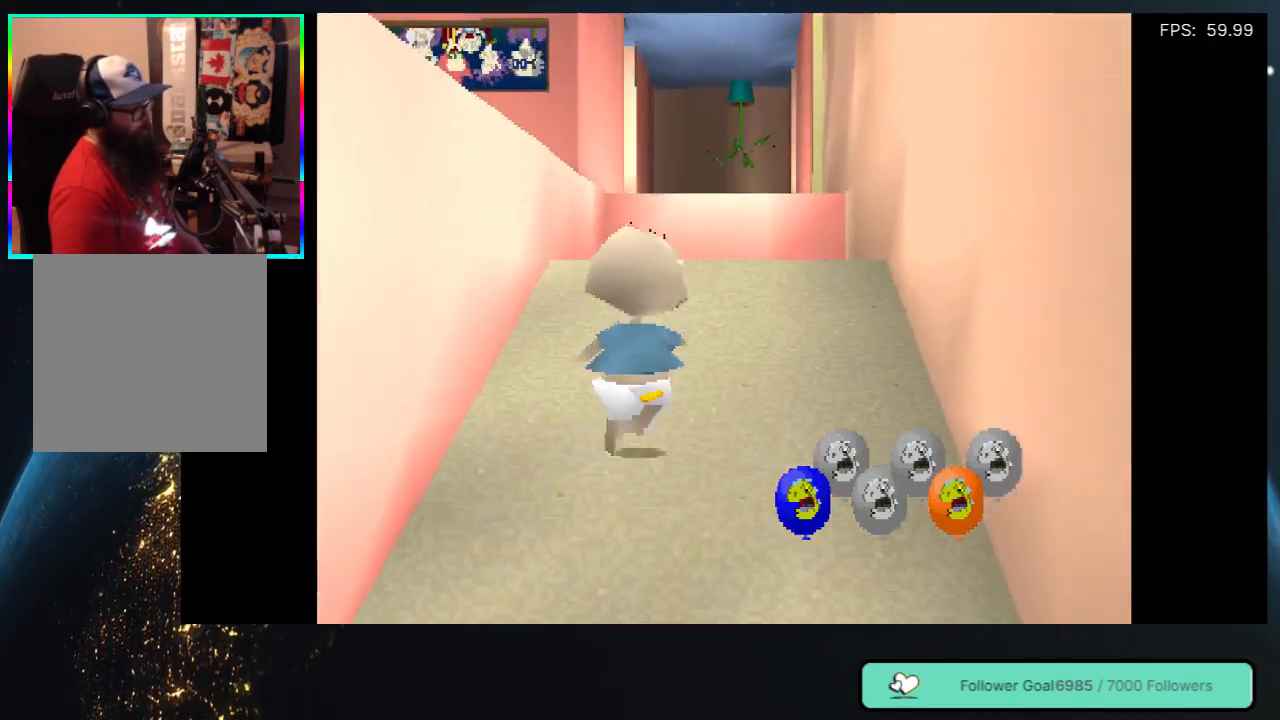
{"buttons": ["DPAD_UP"], "left_stick": "center", "right_stick": "center", "events": []}
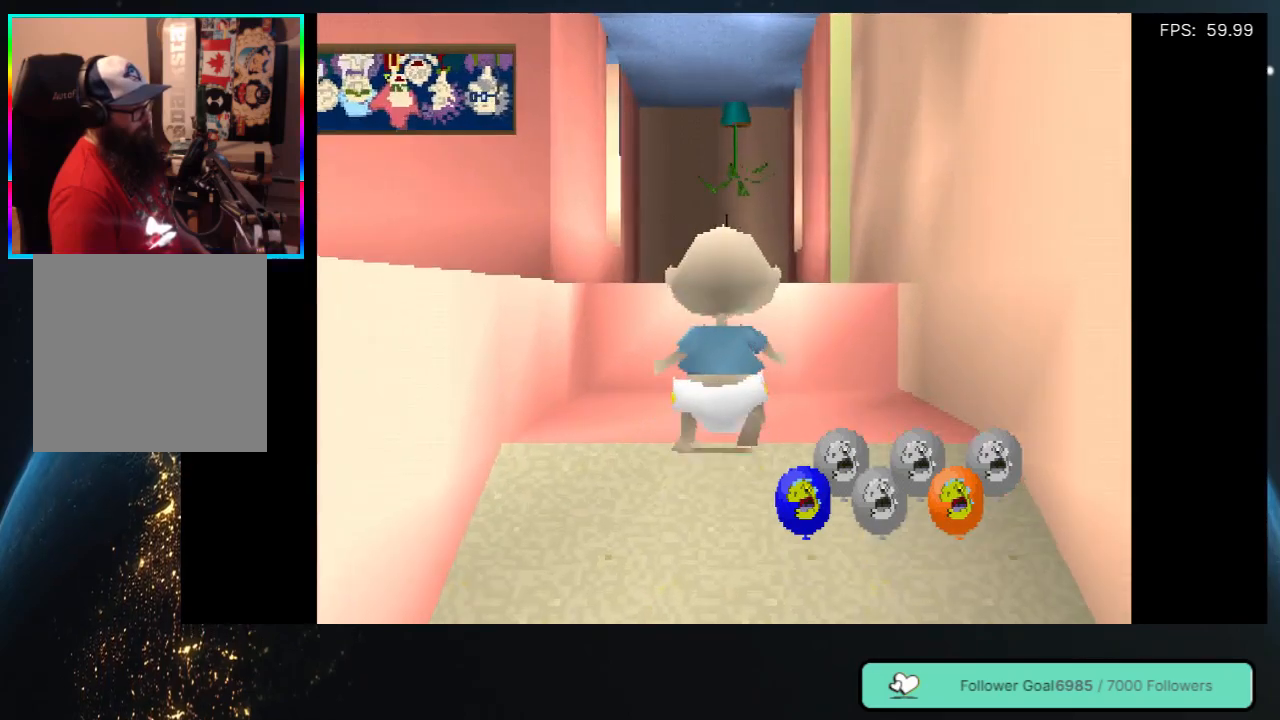
{"buttons": ["DPAD_UP"], "left_stick": "center", "right_stick": "center", "events": [[167, "DPAD_UP", "up"], [500, "DPAD_UP", "down"]]}
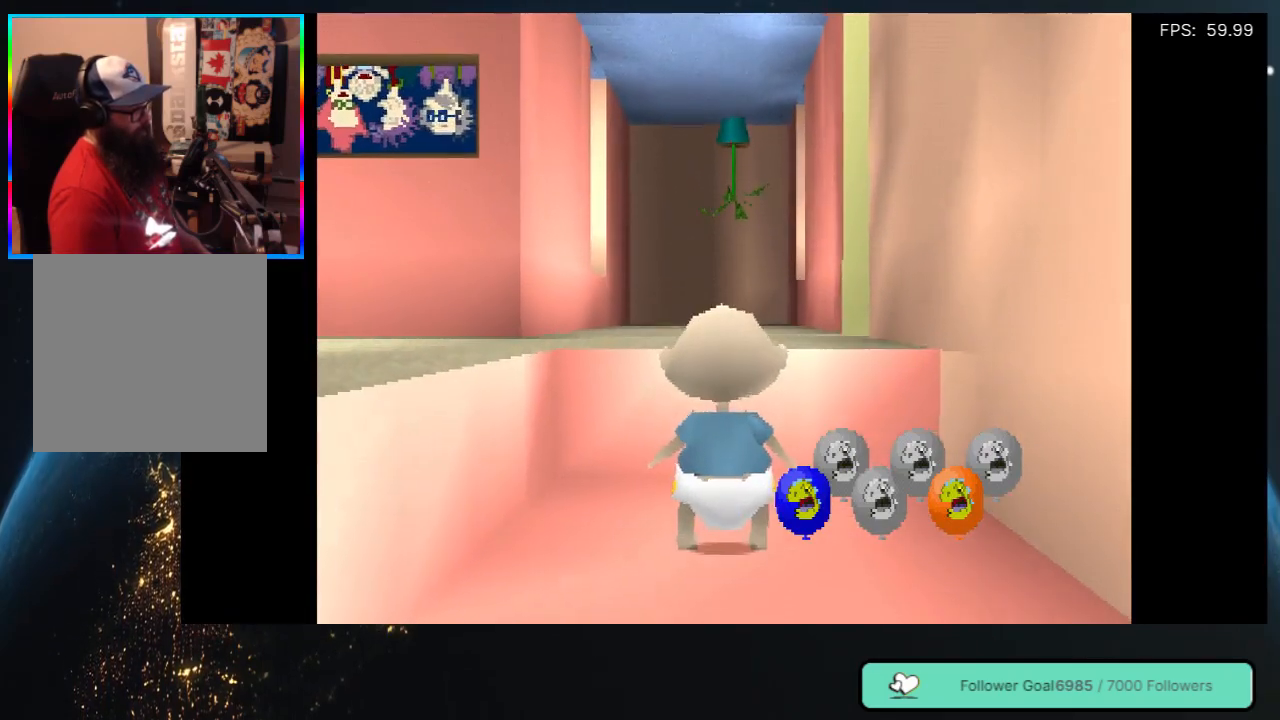
{"buttons": ["DPAD_UP", "DPAD_LEFT"], "left_stick": "center", "right_stick": "center", "events": [[33, "DPAD_LEFT", "down"]]}
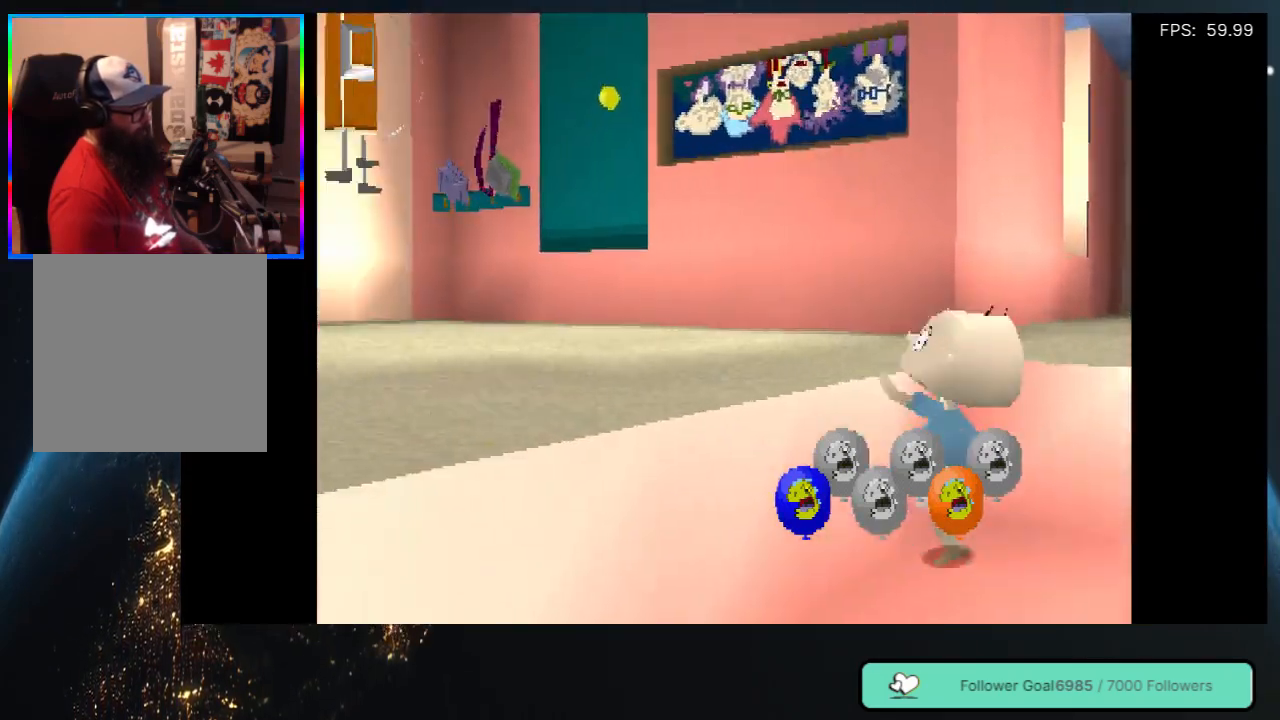
{"buttons": ["DPAD_UP", "DPAD_LEFT"], "left_stick": "center", "right_stick": "center", "events": []}
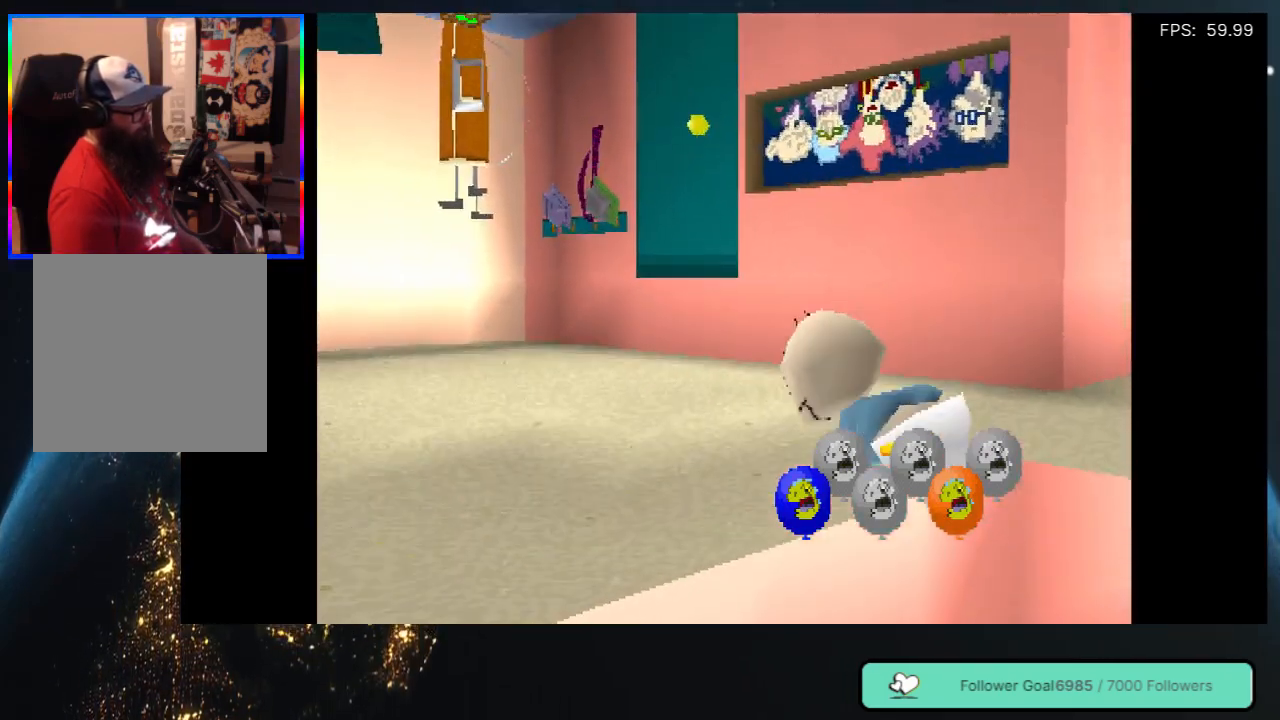
{"buttons": ["DPAD_UP", "DPAD_LEFT"], "left_stick": "center", "right_stick": "center", "events": [[200, "DPAD_UP", "up"], [367, "DPAD_UP", "down"]]}
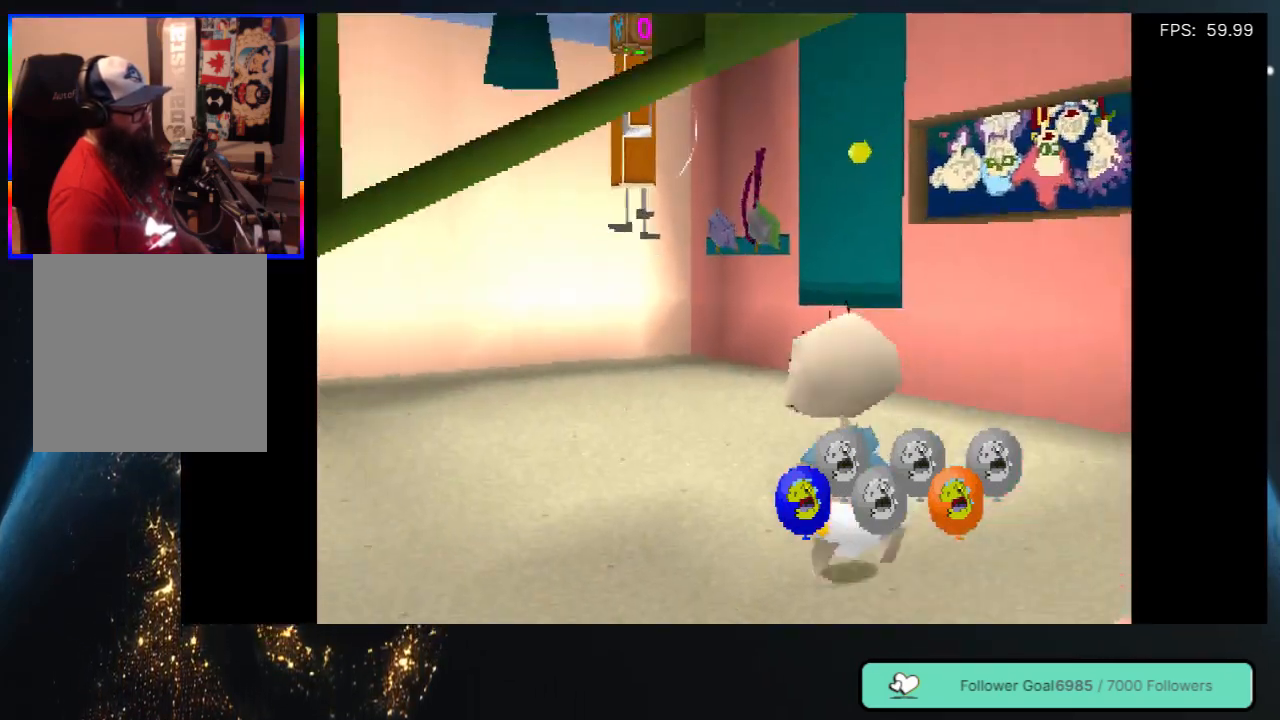
{"buttons": ["DPAD_UP", "DPAD_LEFT"], "left_stick": "center", "right_stick": "center", "events": [[217, "DPAD_LEFT", "up"], [467, "DPAD_LEFT", "down"]]}
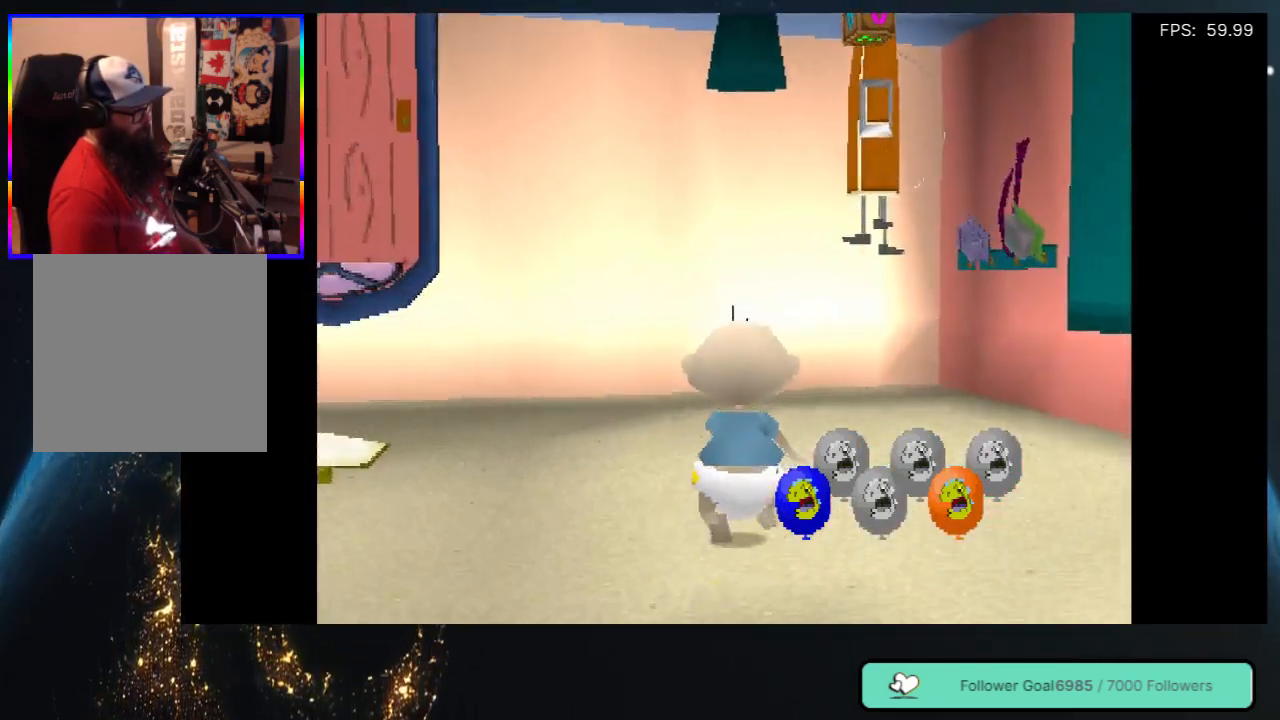
{"buttons": ["DPAD_UP", "DPAD_LEFT"], "left_stick": "center", "right_stick": "center", "events": []}
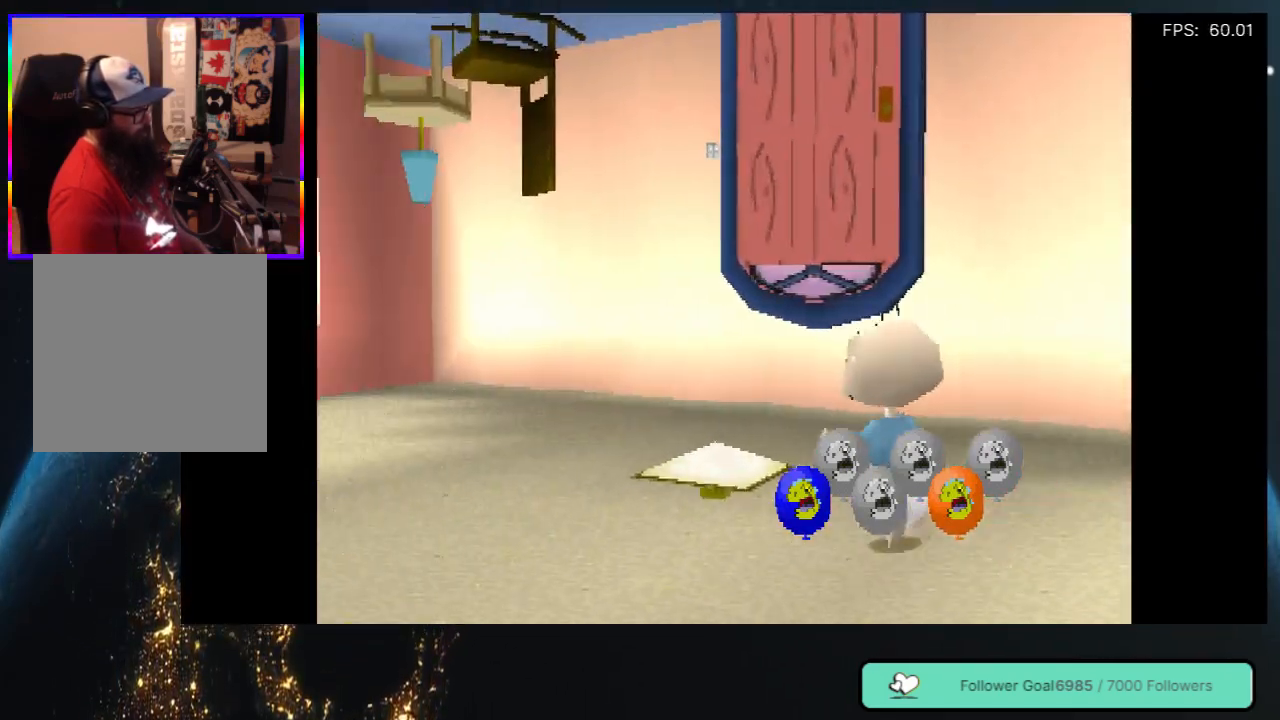
{"buttons": ["DPAD_UP", "DPAD_LEFT"], "left_stick": "center", "right_stick": "center", "events": []}
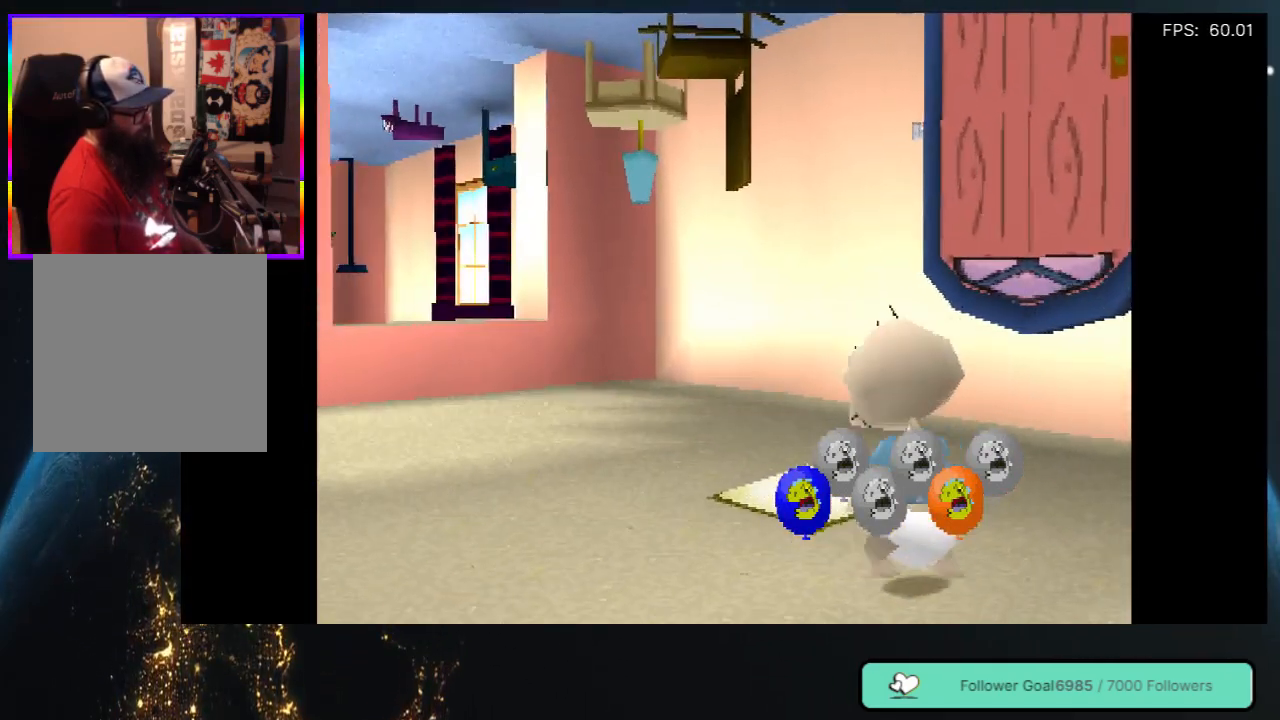
{"buttons": ["DPAD_UP"], "left_stick": "center", "right_stick": "center", "events": [[283, "DPAD_LEFT", "up"]]}
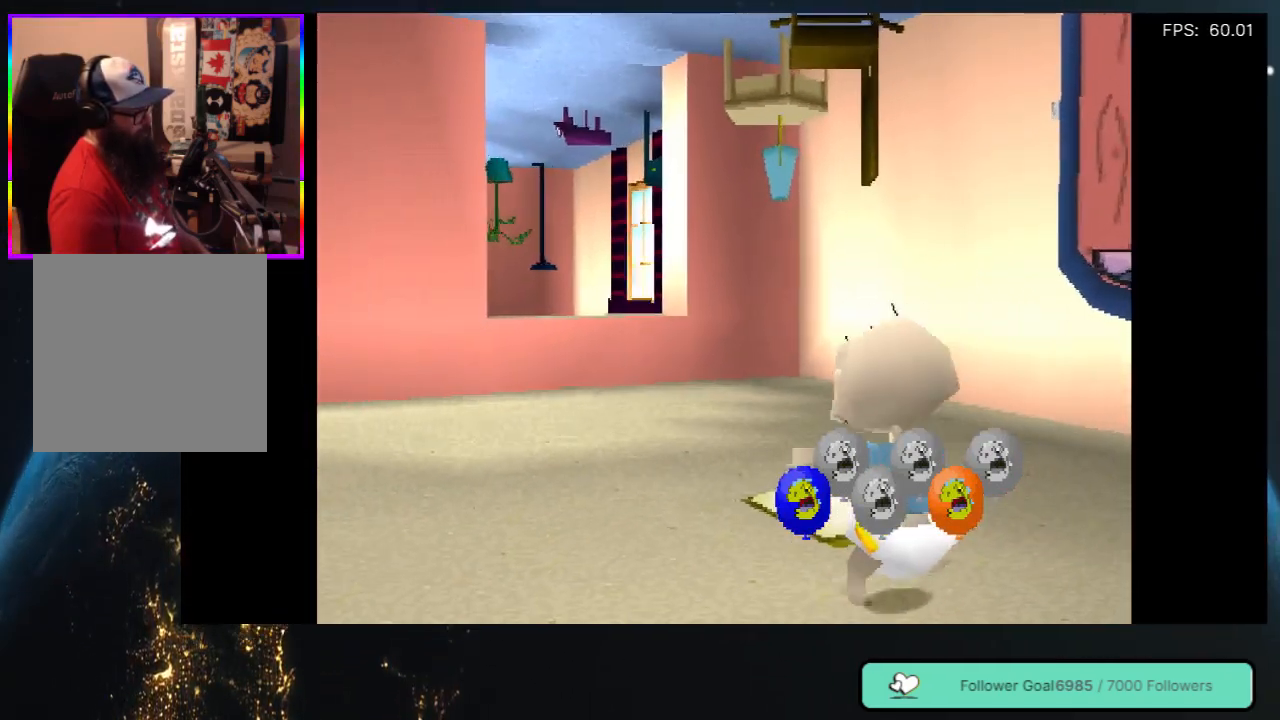
{"buttons": ["DPAD_UP"], "left_stick": "center", "right_stick": "center", "events": [[150, "DPAD_RIGHT", "down"], [500, "DPAD_RIGHT", "up"]]}
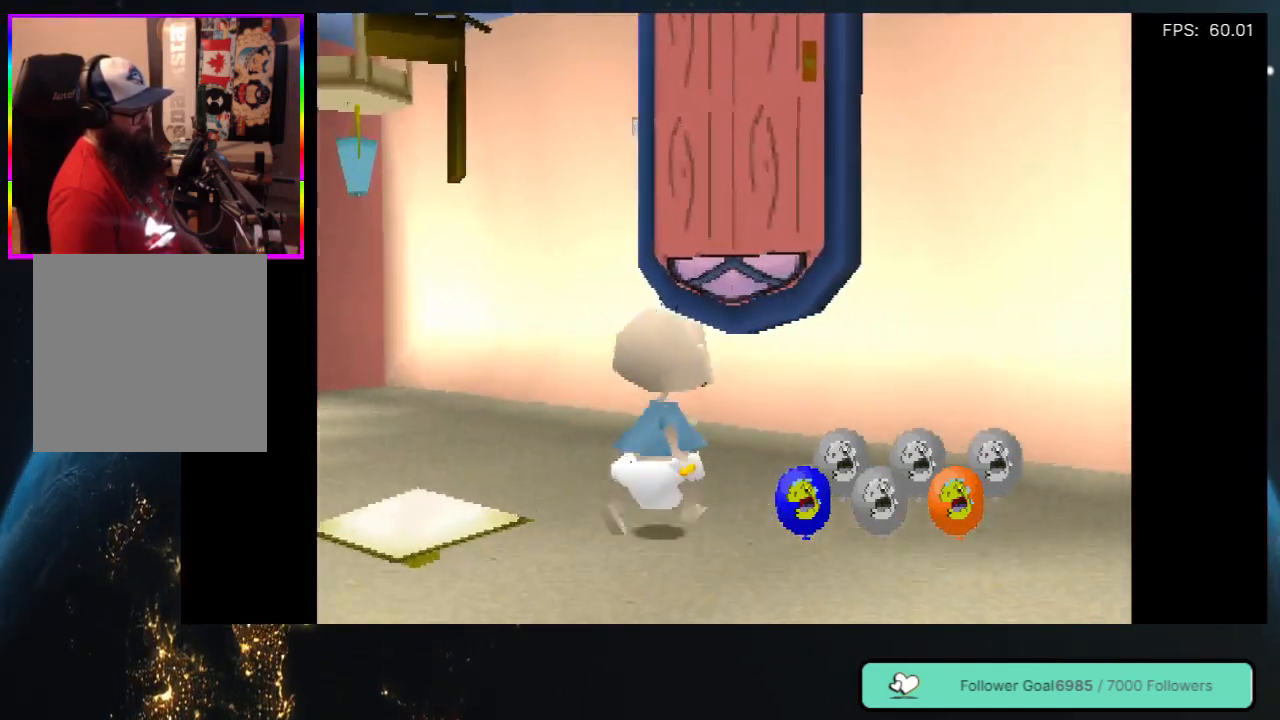
{"buttons": ["DPAD_UP", "DPAD_LEFT"], "left_stick": "center", "right_stick": "center", "events": [[117, "DPAD_LEFT", "down"]]}